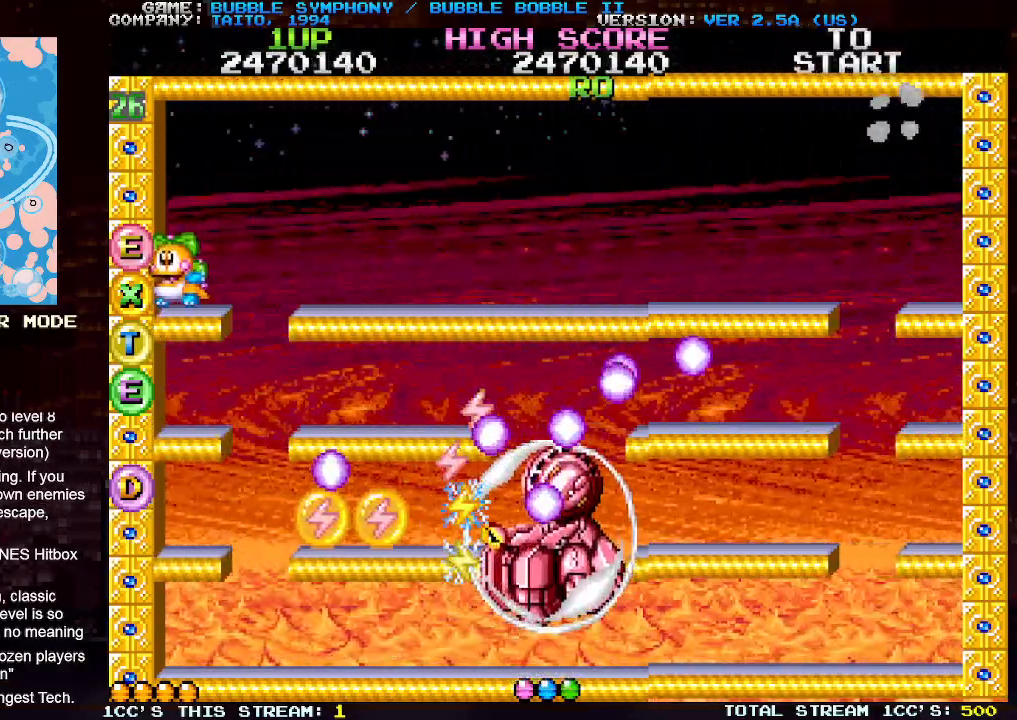
Gameplay with a controller (arcade stick); each line is a JSON object with the inputs held at the frame after it. "events" lists button and stick changes between this image and that frame as [ms after this image, input, new state], when the widget could be followed in between. Not read: L3 R3.
{"buttons": [], "left_stick": "left", "events": []}
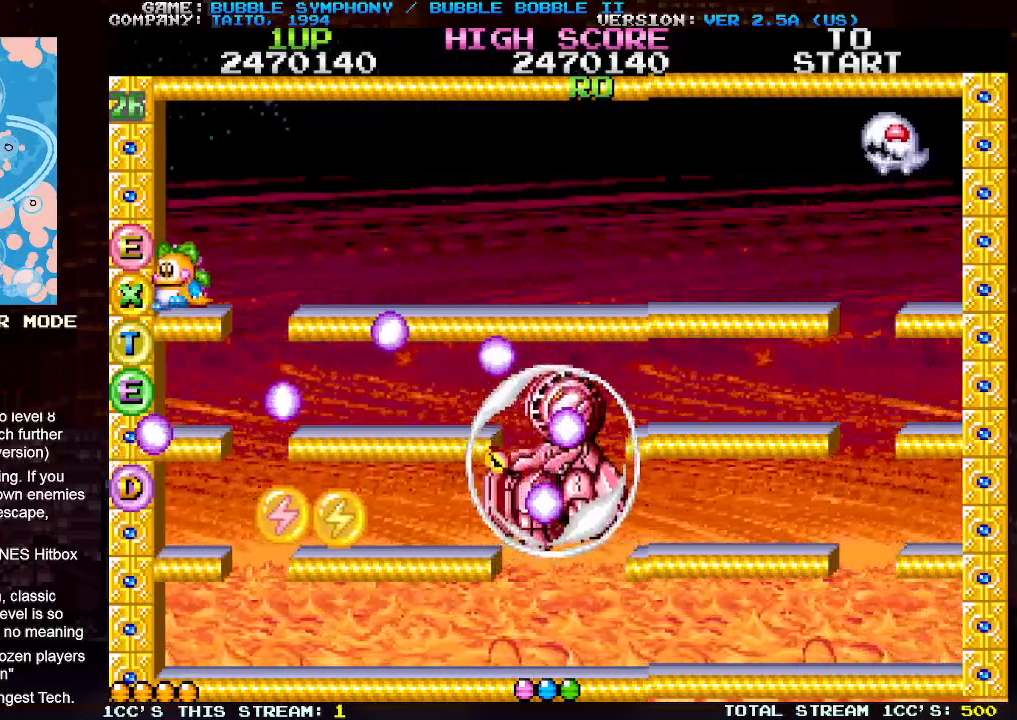
{"buttons": [], "left_stick": "right", "events": [[83, "left_stick", "center"], [133, "left_stick", "right"], [167, "TRIANGLE", "down"], [300, "TRIANGLE", "up"]]}
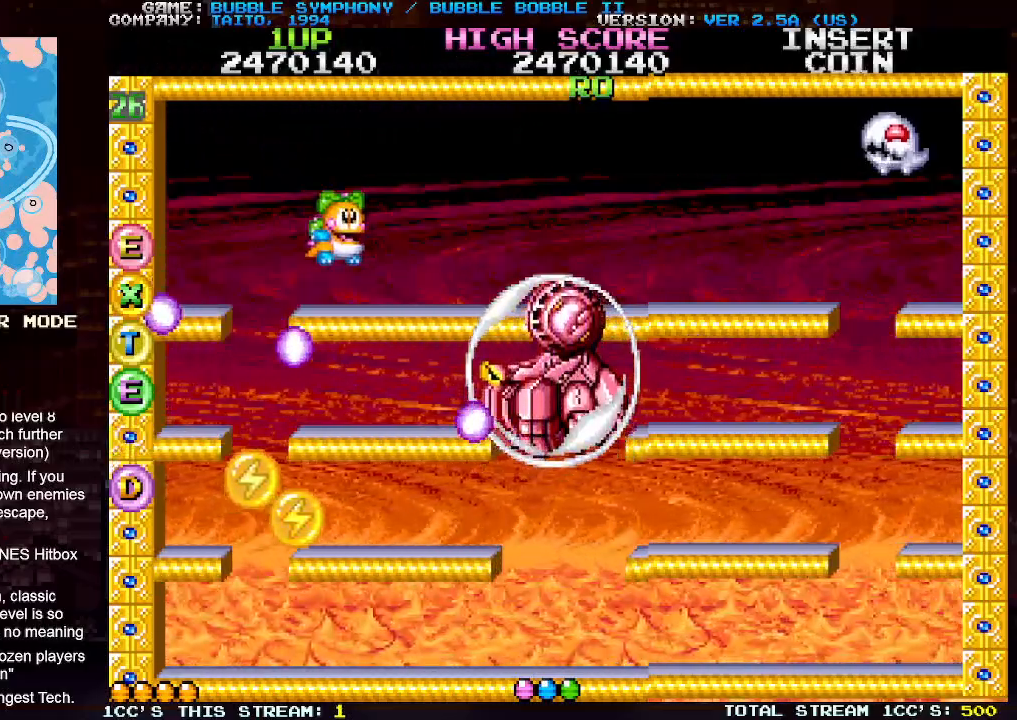
{"buttons": [], "left_stick": "right", "events": [[133, "TRIANGLE", "down"], [267, "TRIANGLE", "up"]]}
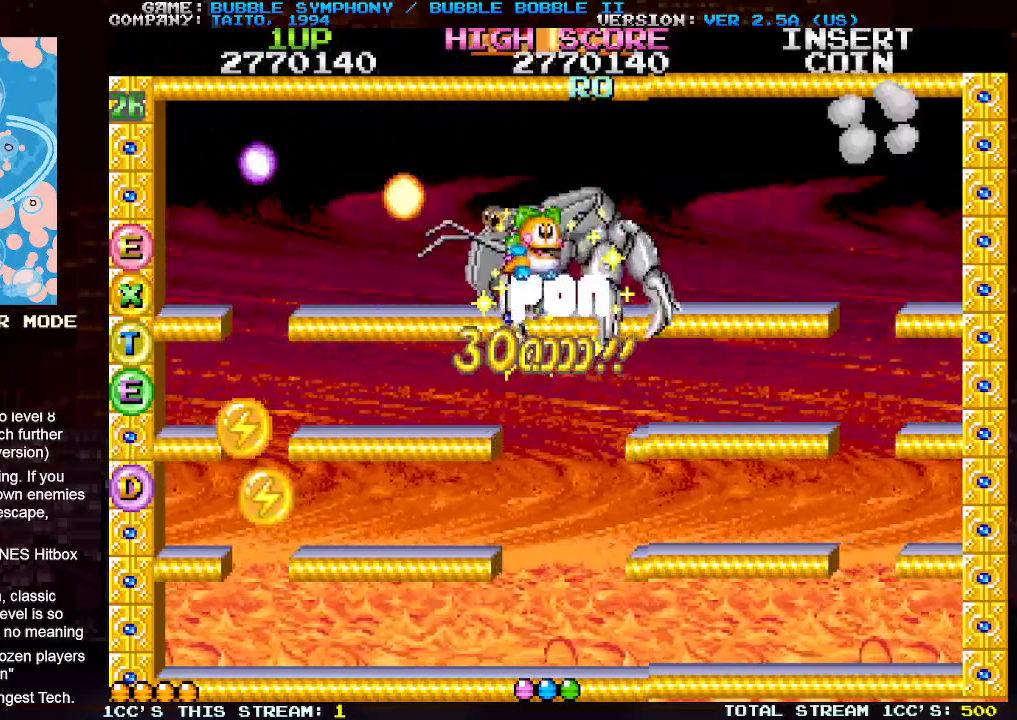
{"buttons": [], "left_stick": "left", "events": [[83, "left_stick", "center"], [150, "left_stick", "left"]]}
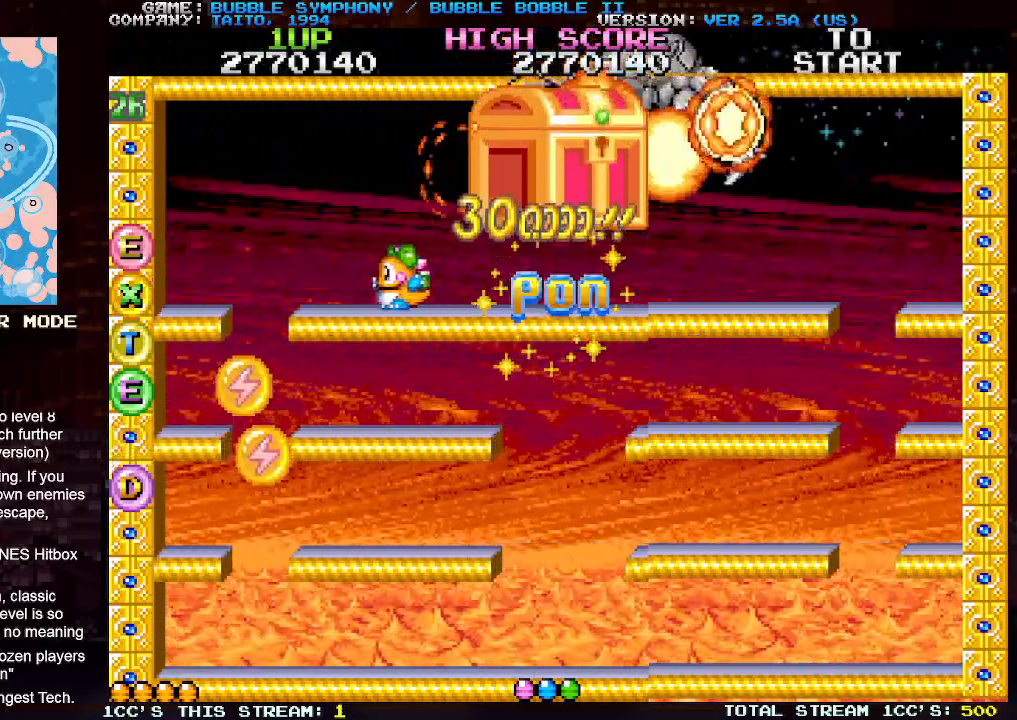
{"buttons": [], "left_stick": "center", "events": [[483, "left_stick", "center"]]}
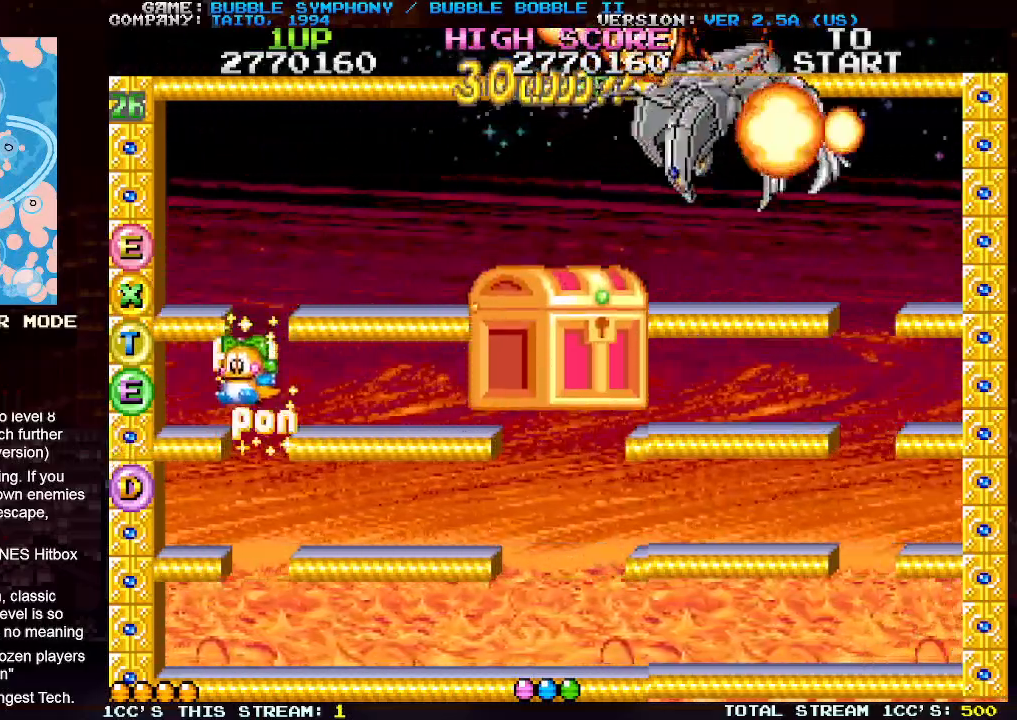
{"buttons": [], "left_stick": "right", "events": [[283, "left_stick", "right"]]}
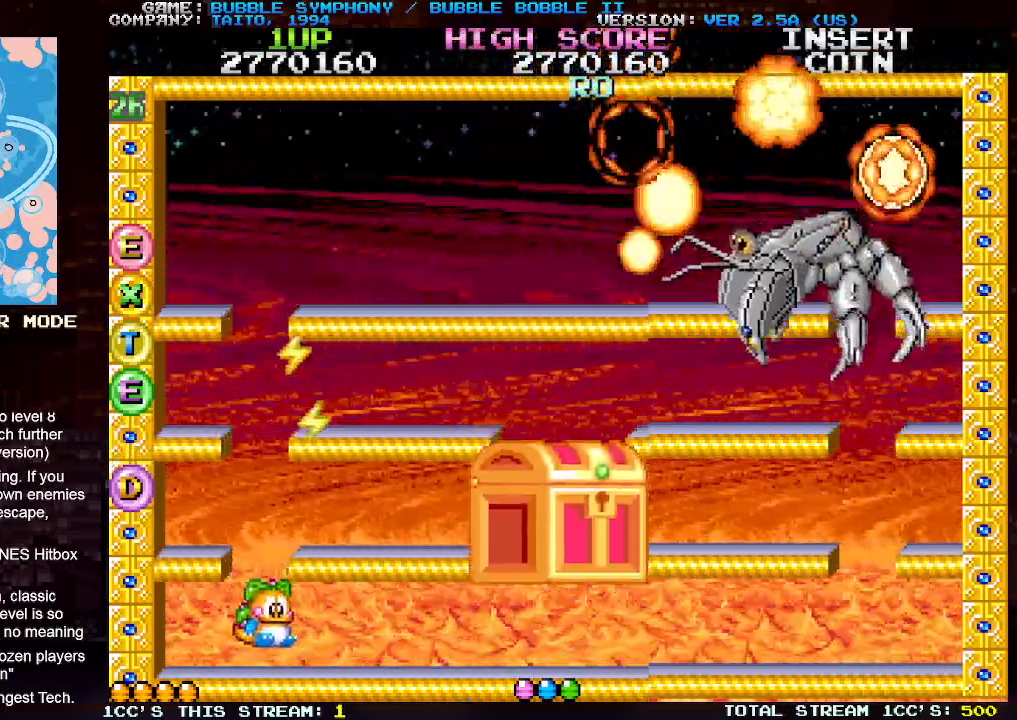
{"buttons": [], "left_stick": "right", "events": []}
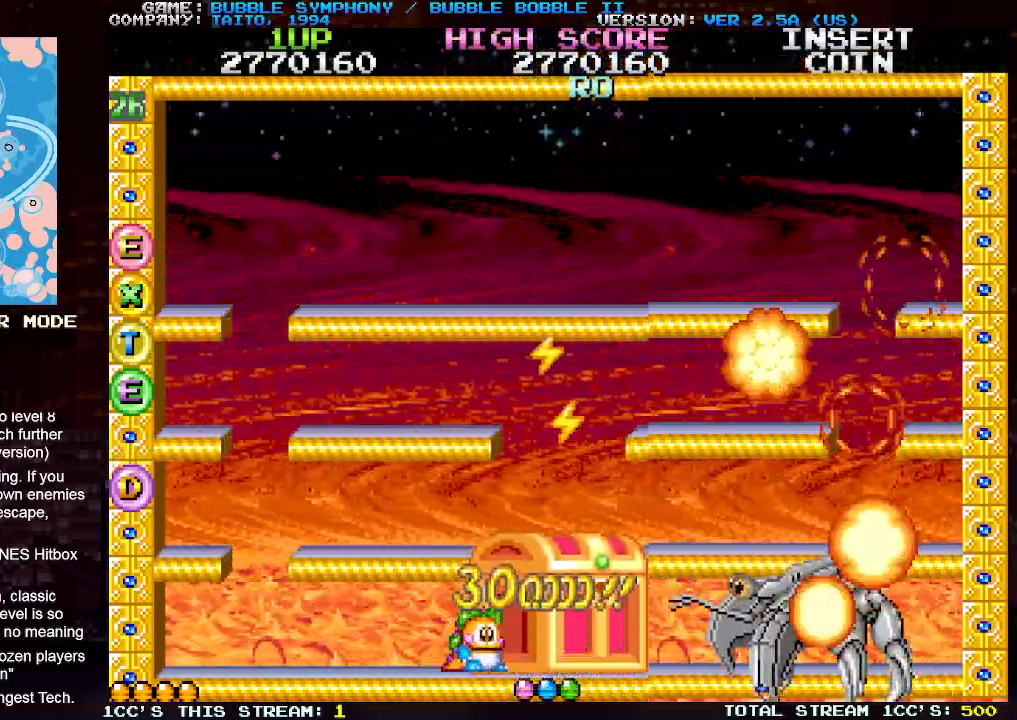
{"buttons": [], "left_stick": "right", "events": []}
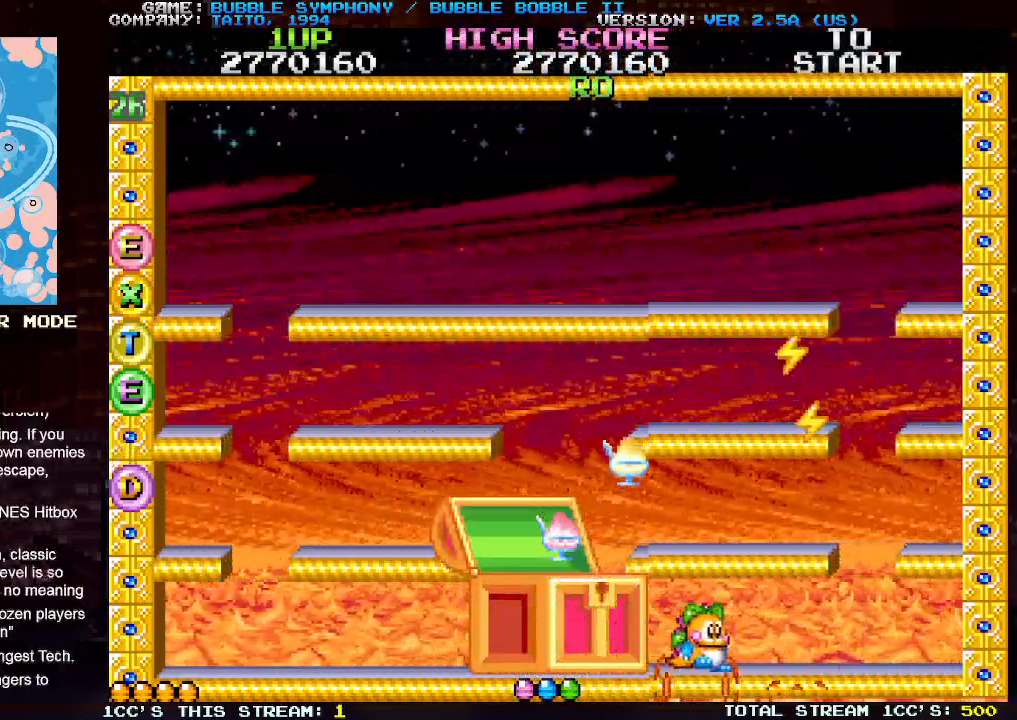
{"buttons": [], "left_stick": "left", "events": [[317, "left_stick", "center"], [383, "left_stick", "left"]]}
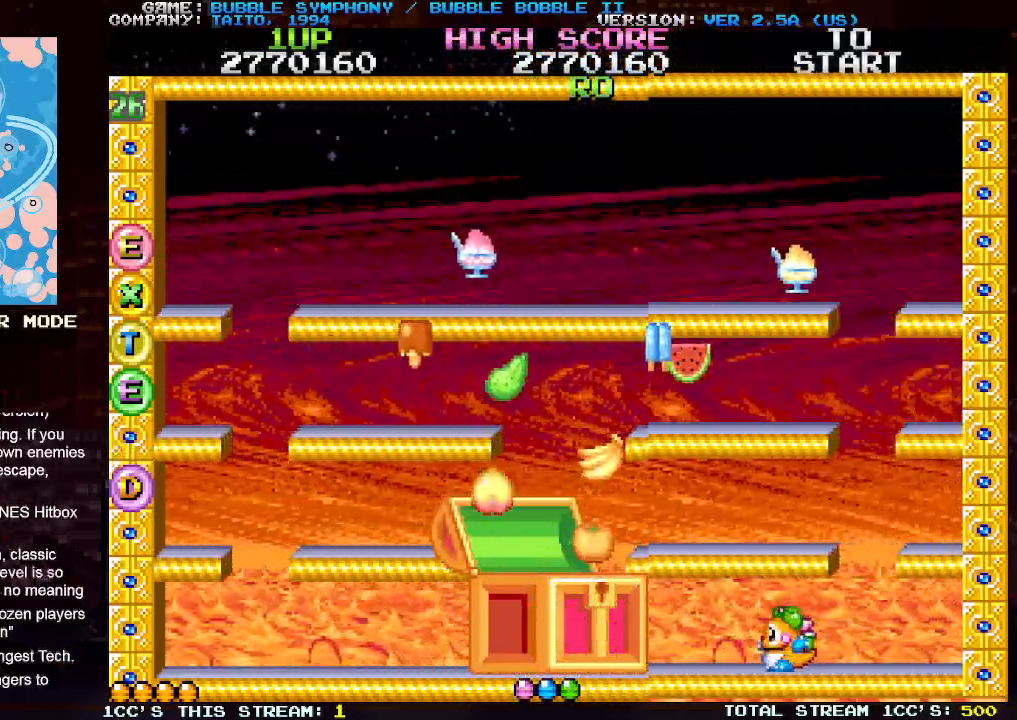
{"buttons": [], "left_stick": "left", "events": []}
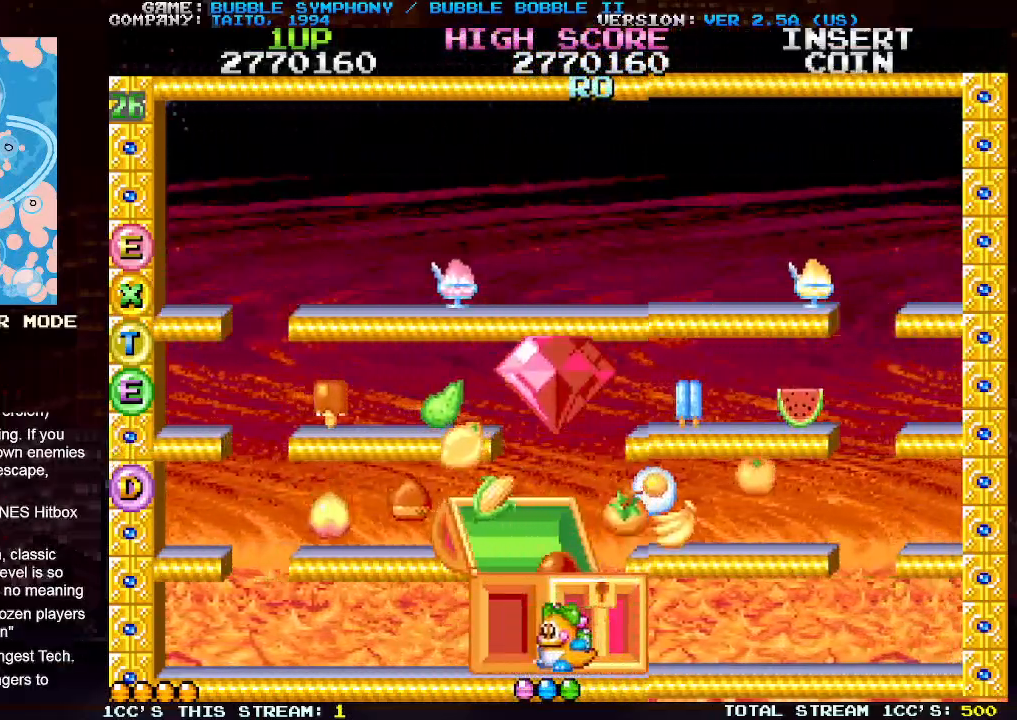
{"buttons": ["TRIANGLE"], "left_stick": "right", "events": [[183, "left_stick", "center"], [250, "left_stick", "right"], [433, "TRIANGLE", "down"]]}
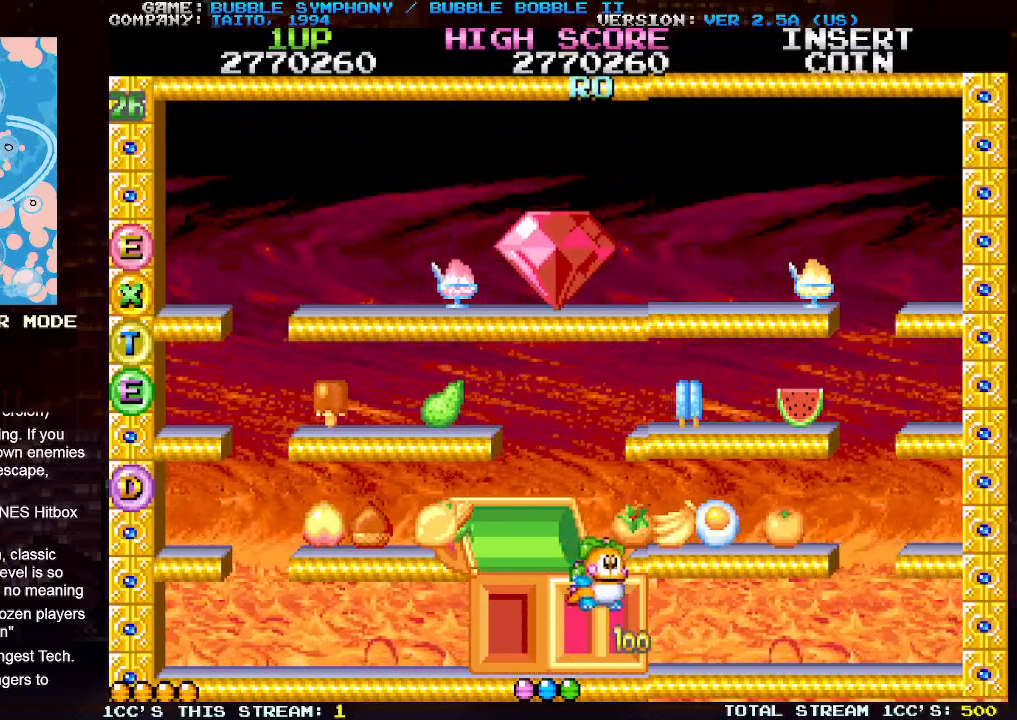
{"buttons": ["TRIANGLE"], "left_stick": "center", "events": [[33, "TRIANGLE", "up"], [450, "left_stick", "center"], [483, "TRIANGLE", "down"]]}
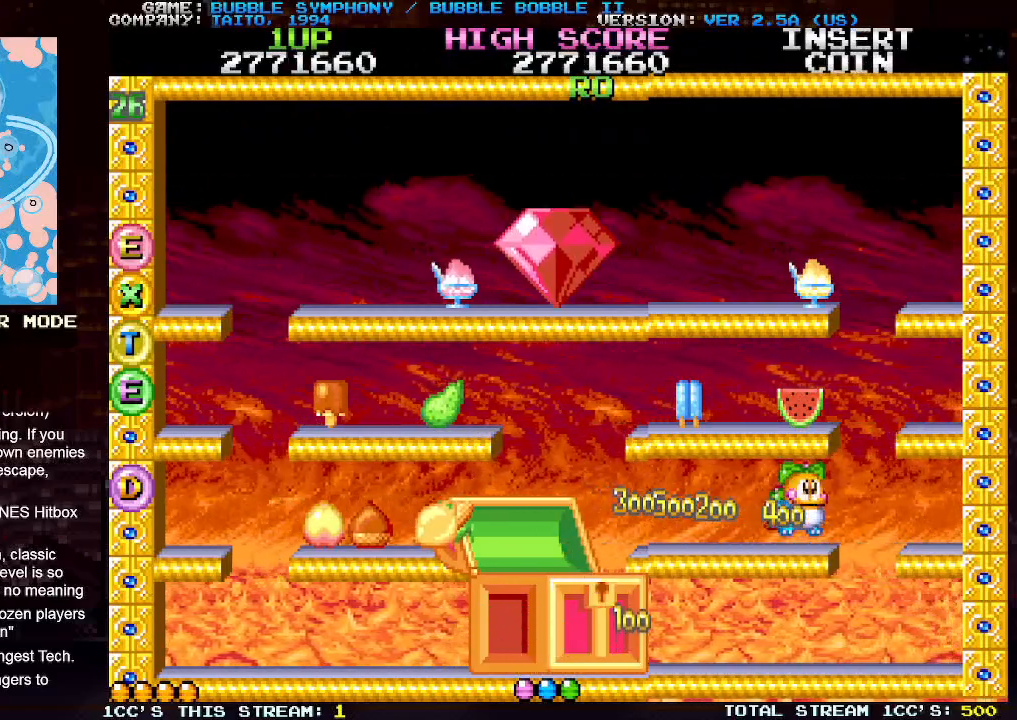
{"buttons": [], "left_stick": "center", "events": [[117, "TRIANGLE", "up"], [183, "left_stick", "left"], [450, "left_stick", "center"]]}
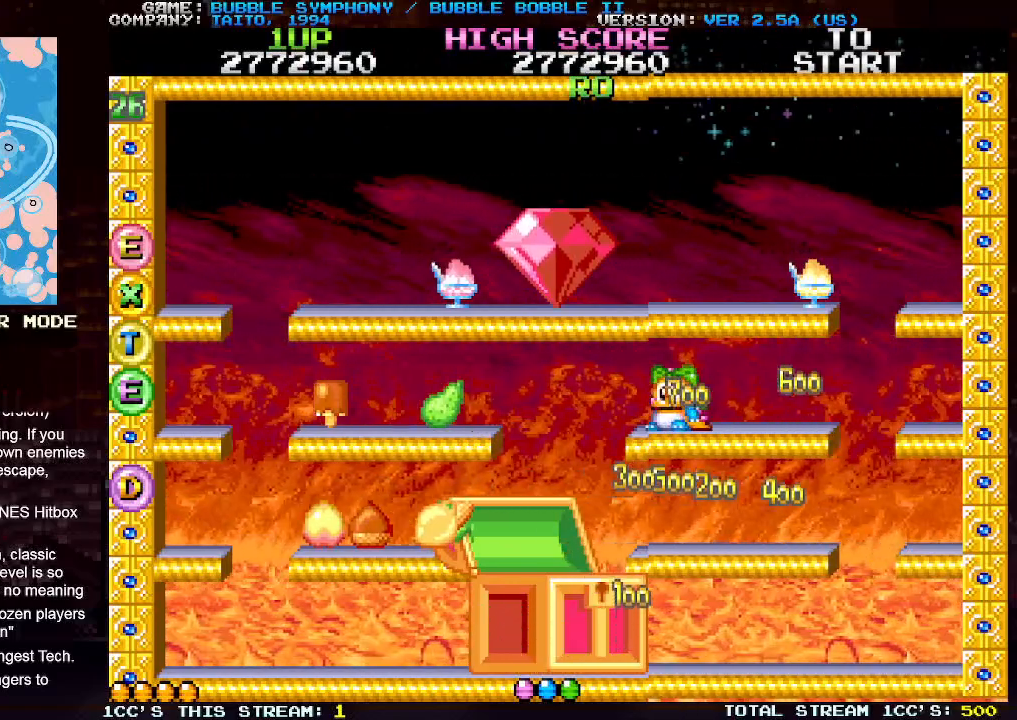
{"buttons": [], "left_stick": "left", "events": [[17, "left_stick", "right"], [50, "TRIANGLE", "down"], [150, "TRIANGLE", "up"], [233, "left_stick", "center"], [300, "left_stick", "left"]]}
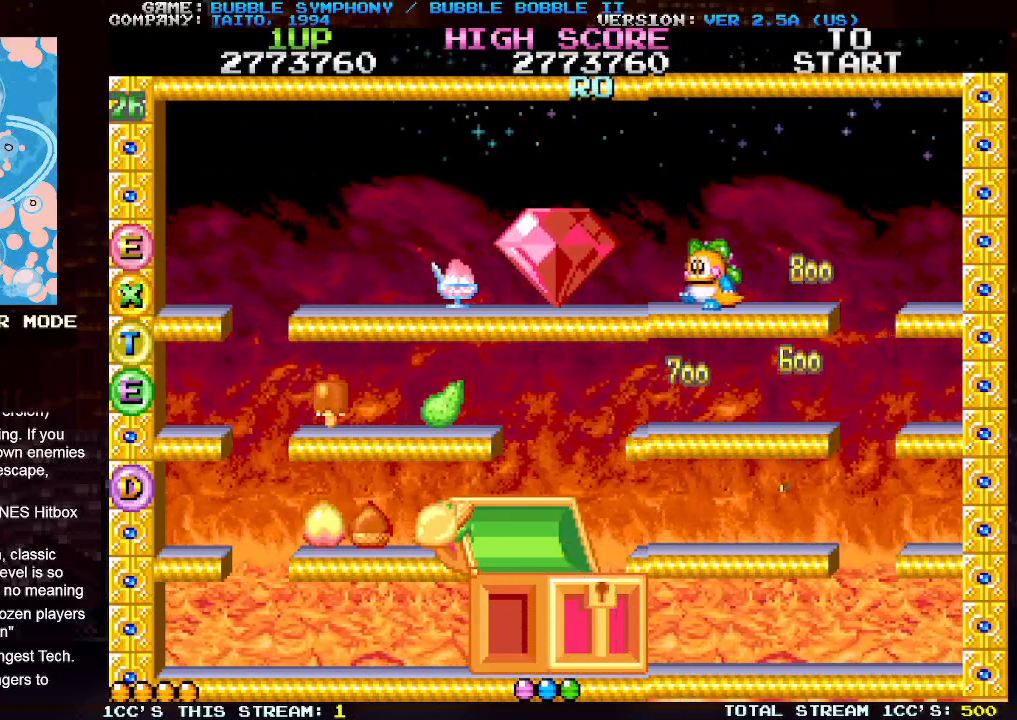
{"buttons": [], "left_stick": "left", "events": []}
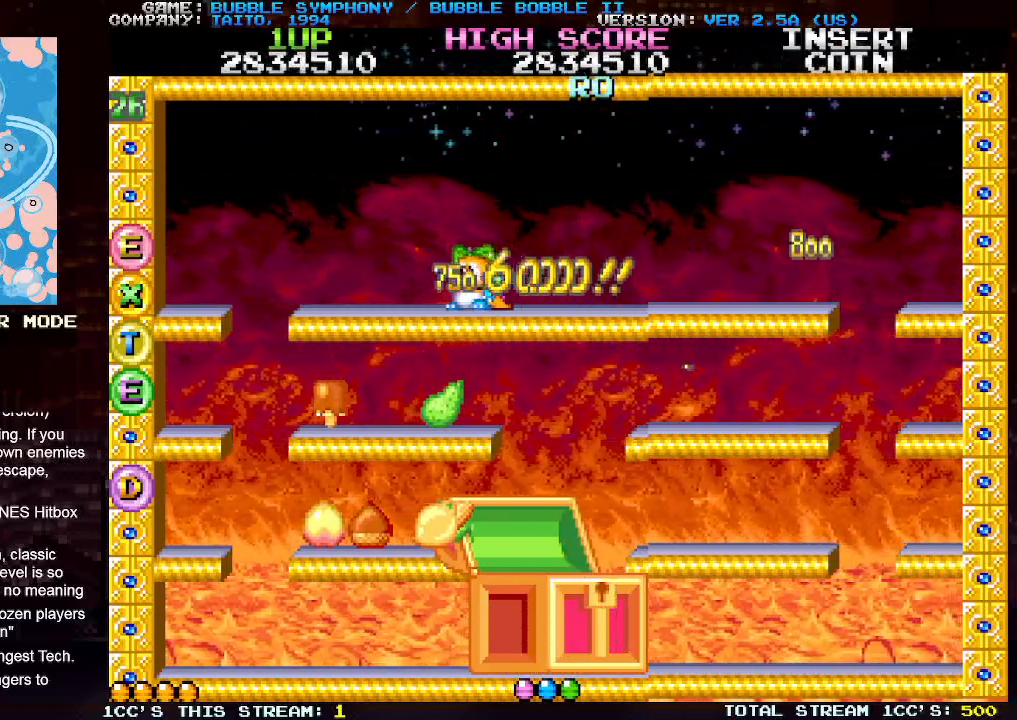
{"buttons": [], "left_stick": "left", "events": []}
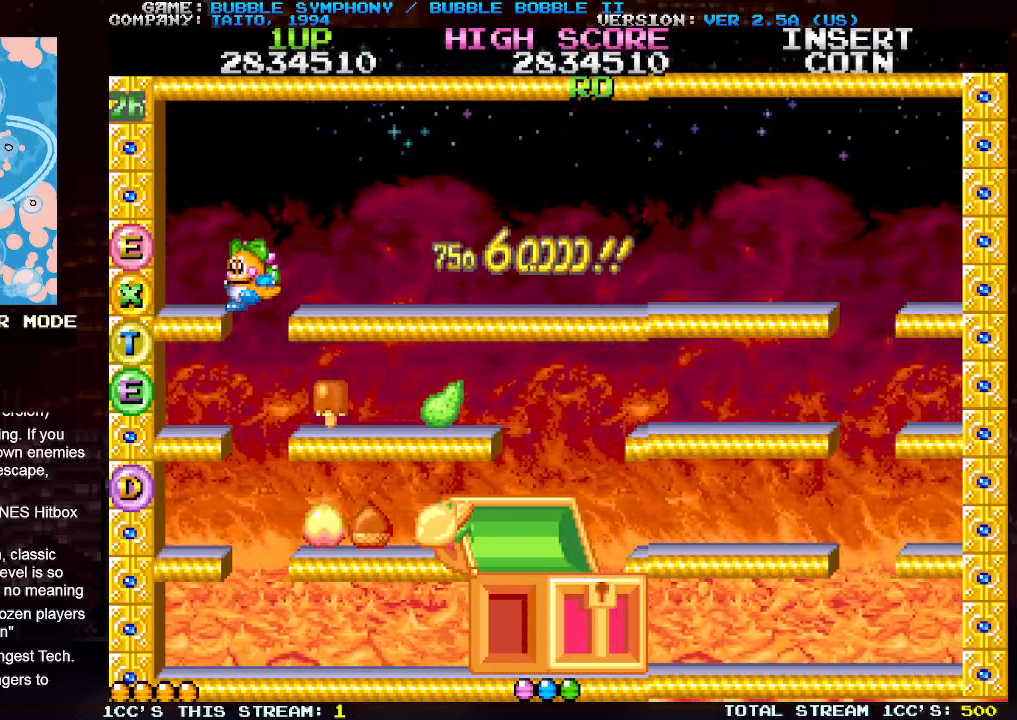
{"buttons": [], "left_stick": "right", "events": [[217, "left_stick", "center"], [367, "left_stick", "right"]]}
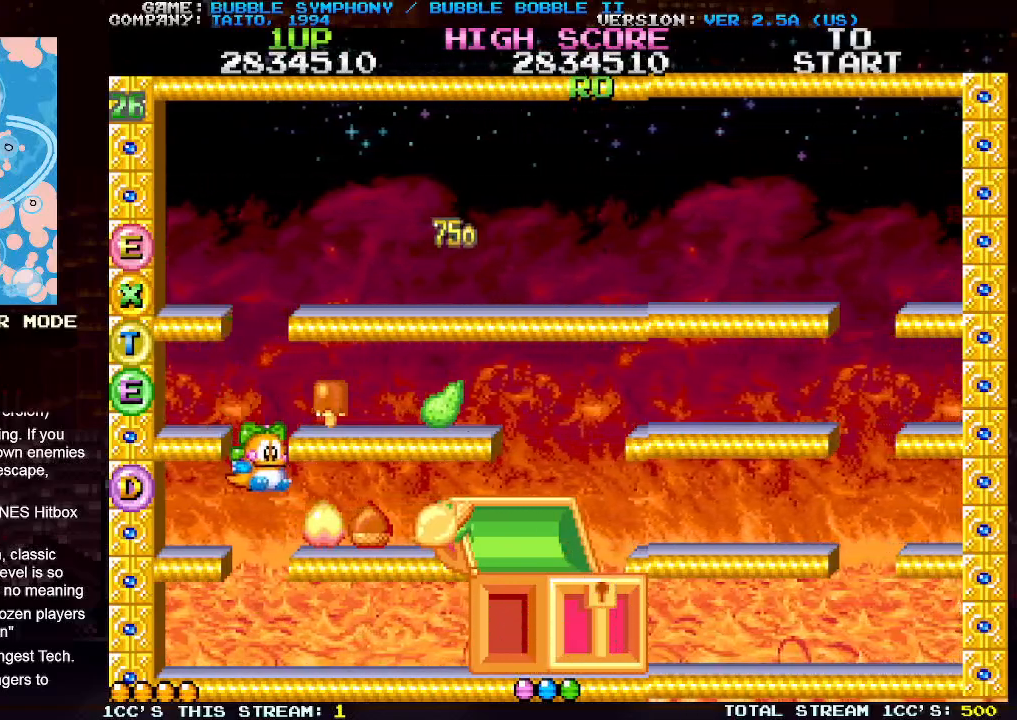
{"buttons": [], "left_stick": "right", "events": []}
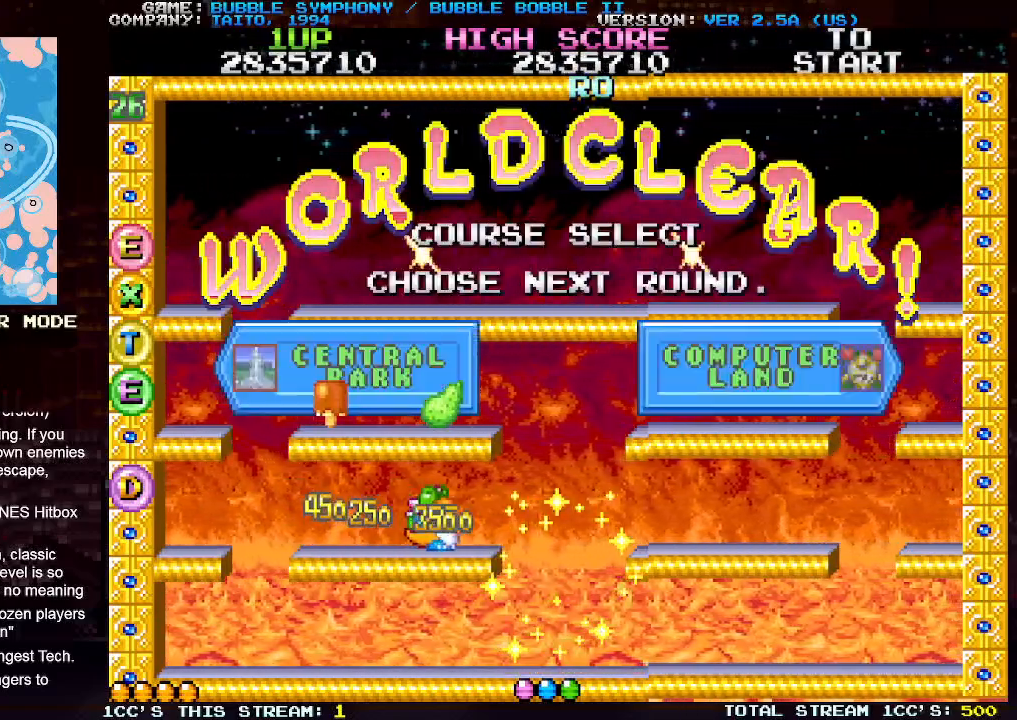
{"buttons": [], "left_stick": "center", "events": [[17, "left_stick", "center"], [100, "TRIANGLE", "down"], [183, "TRIANGLE", "up"], [317, "left_stick", "right"], [467, "left_stick", "center"]]}
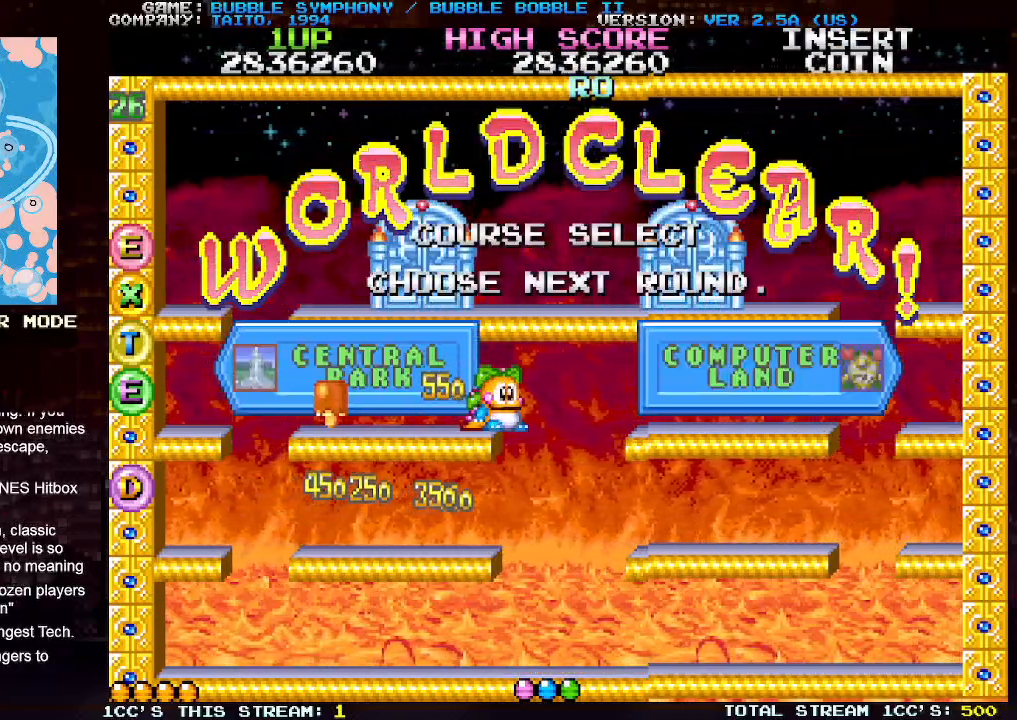
{"buttons": [], "left_stick": "left", "events": [[17, "left_stick", "left"]]}
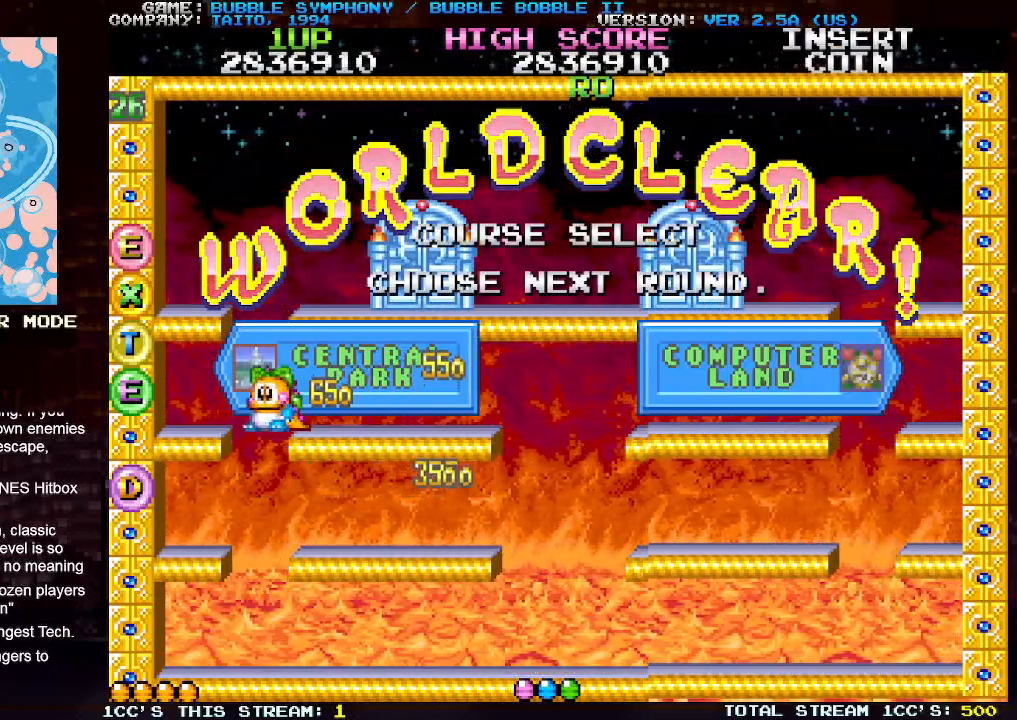
{"buttons": [], "left_stick": "right", "events": [[150, "left_stick", "center"], [250, "left_stick", "right"]]}
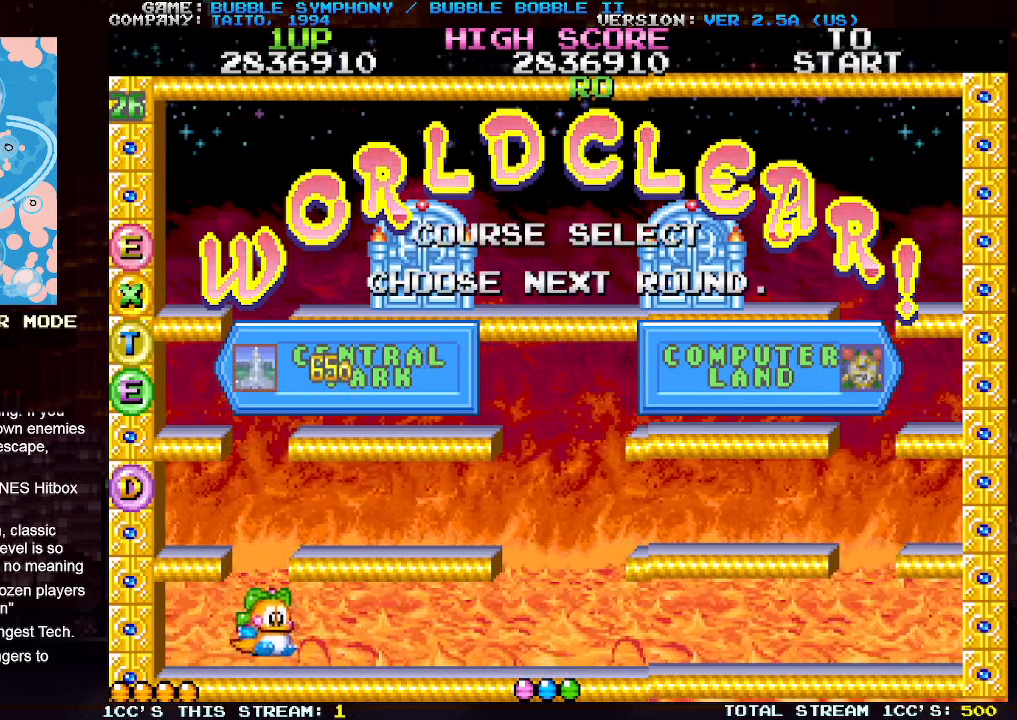
{"buttons": [], "left_stick": "right", "events": []}
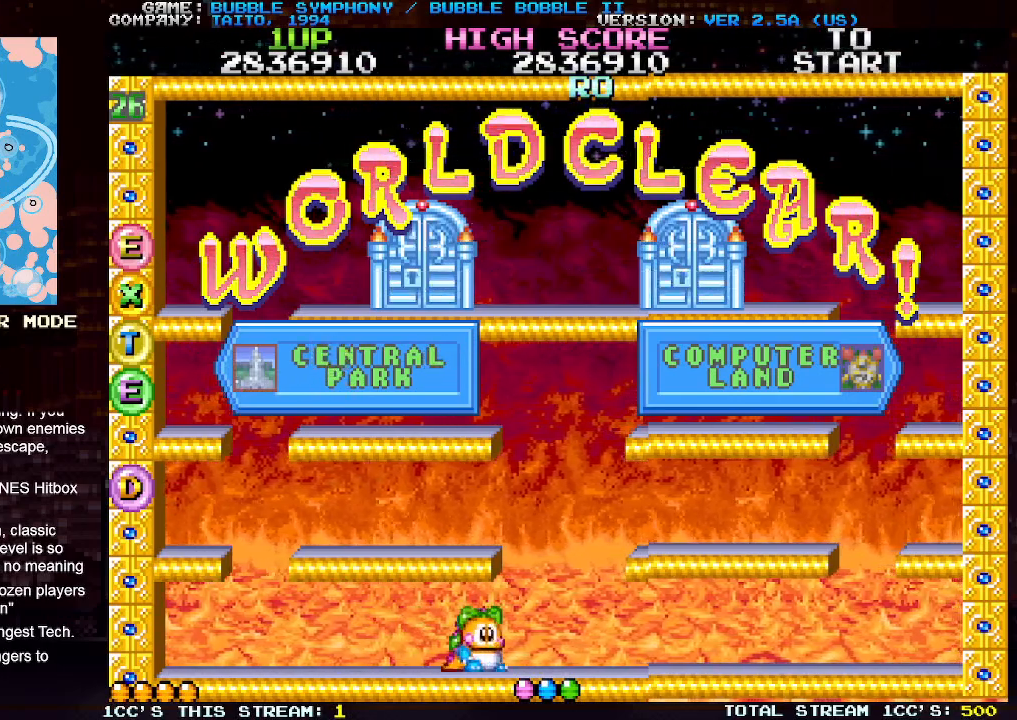
{"buttons": [], "left_stick": "right", "events": [[200, "TRIANGLE", "down"], [300, "TRIANGLE", "up"]]}
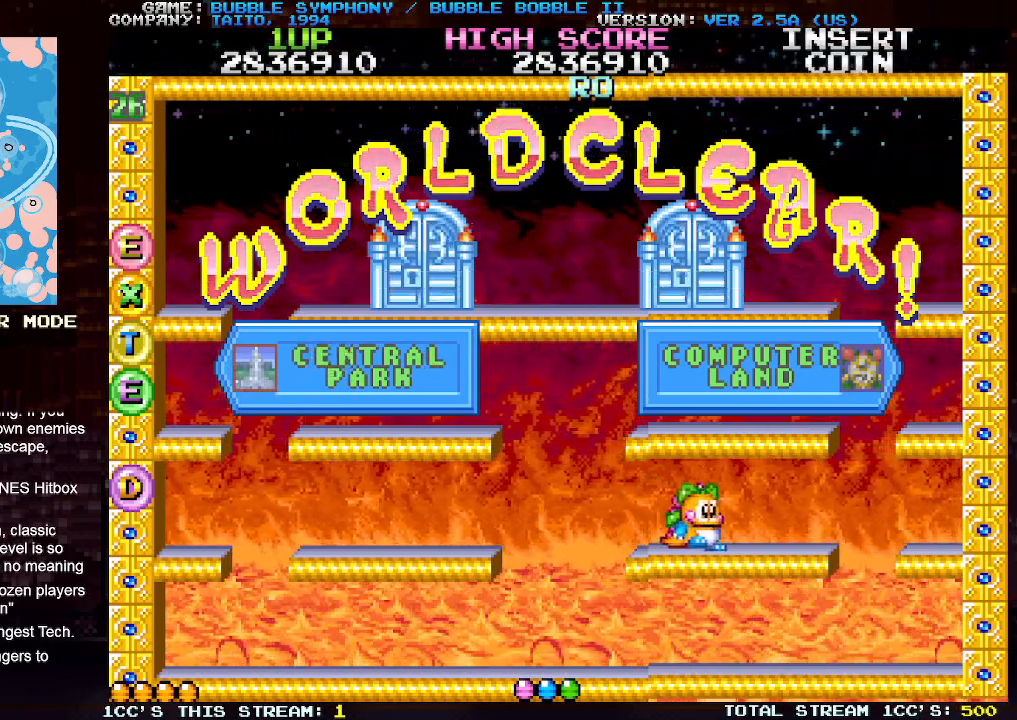
{"buttons": [], "left_stick": "left", "events": [[50, "TRIANGLE", "down"], [150, "TRIANGLE", "up"], [317, "left_stick", "center"], [417, "left_stick", "left"]]}
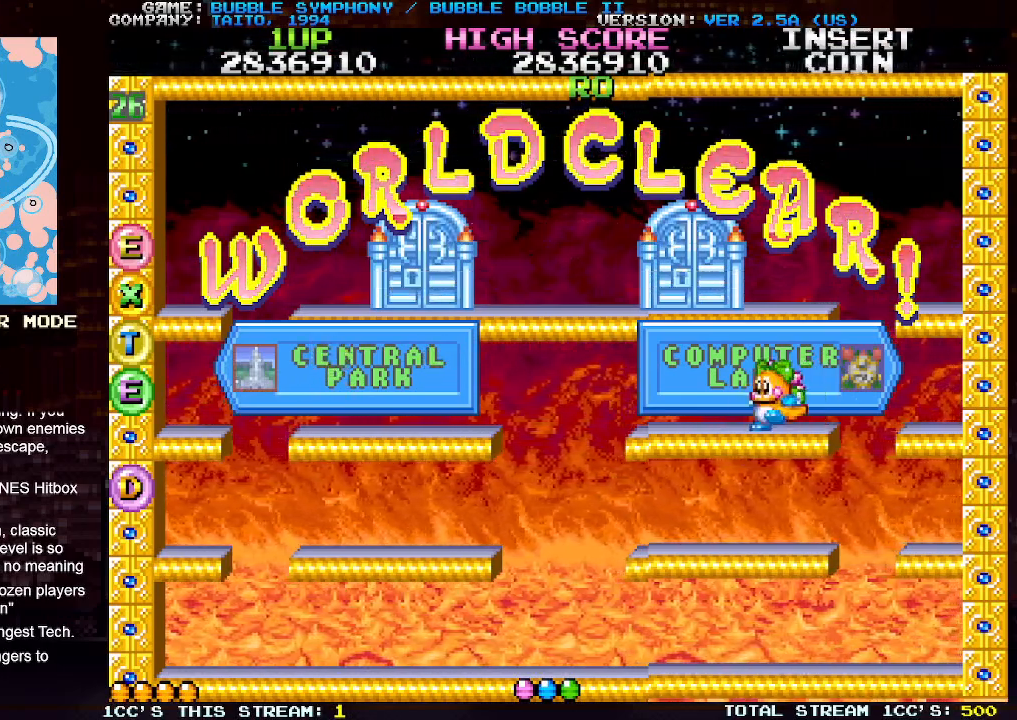
{"buttons": [], "left_stick": "center", "events": [[17, "left_stick", "center"]]}
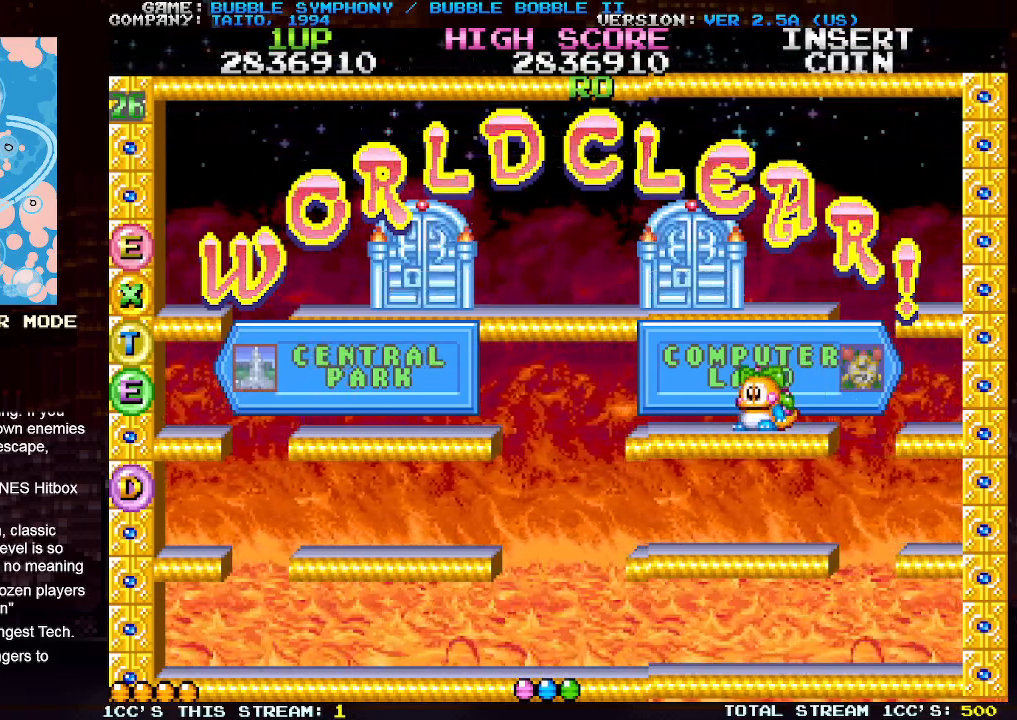
{"buttons": [], "left_stick": "center", "events": []}
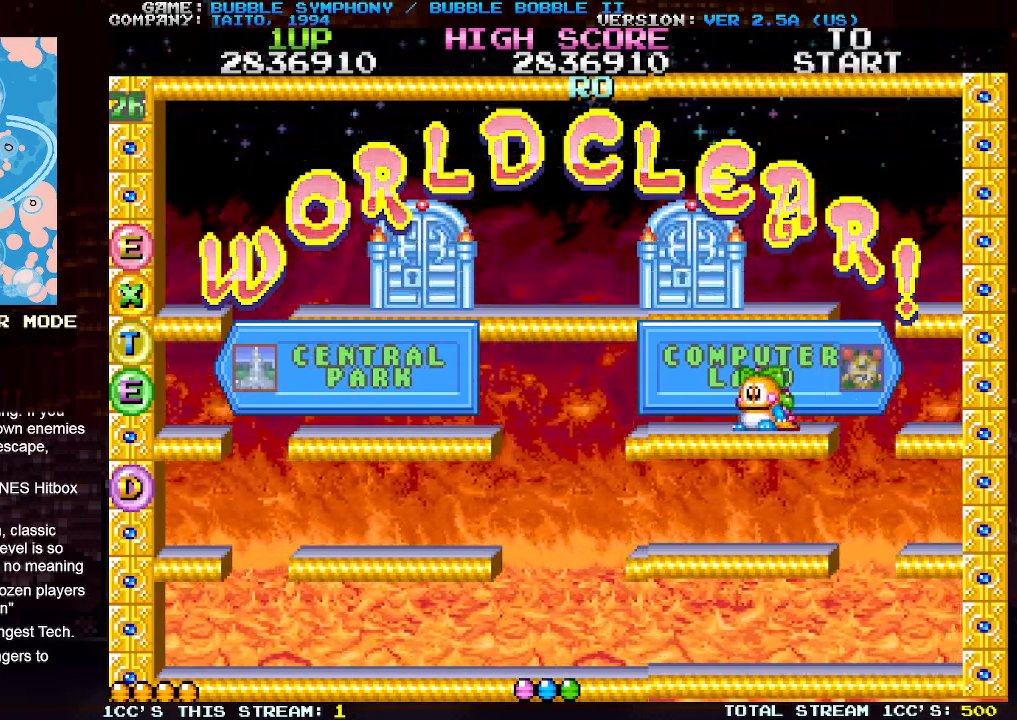
{"buttons": [], "left_stick": "center", "events": []}
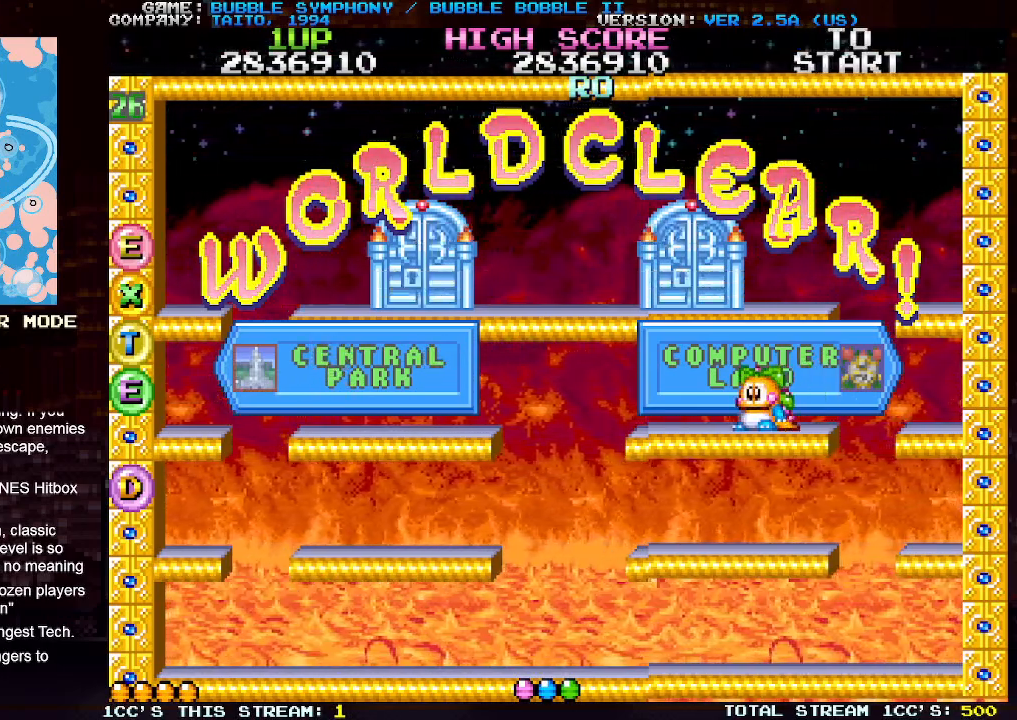
{"buttons": [], "left_stick": "left", "events": [[183, "TRIANGLE", "down"], [267, "TRIANGLE", "up"], [500, "left_stick", "left"]]}
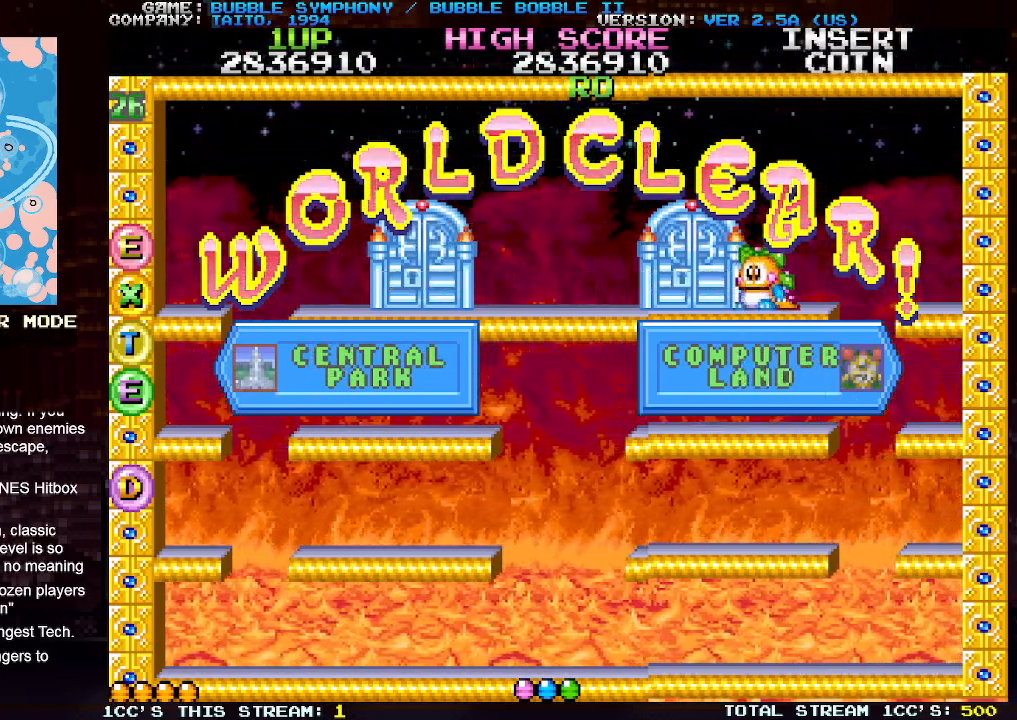
{"buttons": [], "left_stick": "center", "events": [[383, "left_stick", "center"]]}
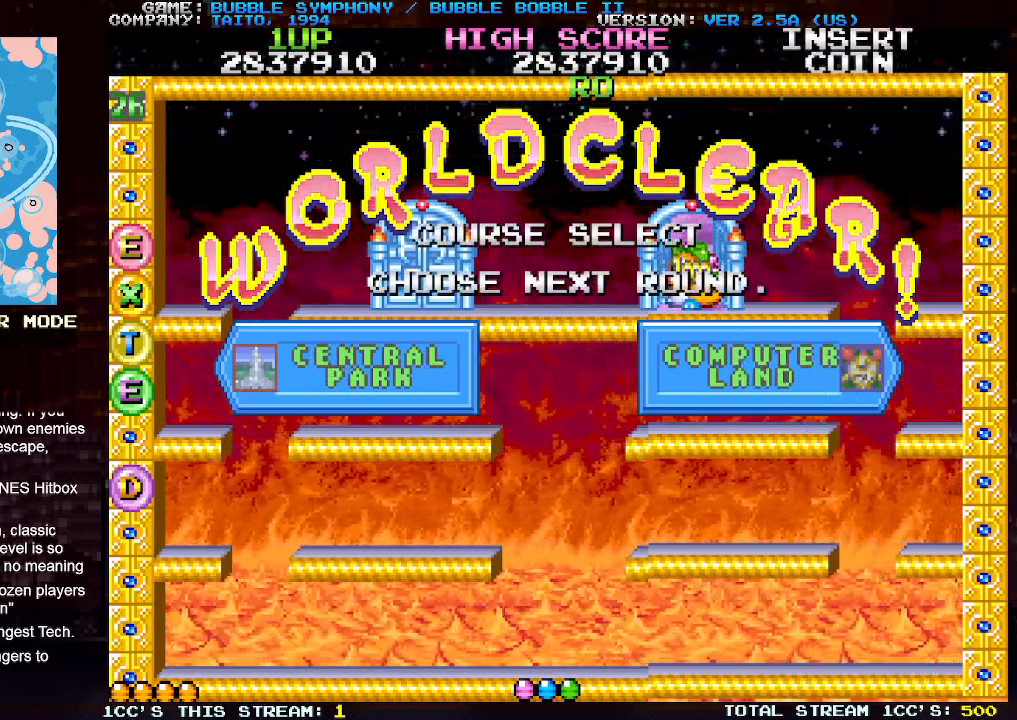
{"buttons": [], "left_stick": "center", "events": []}